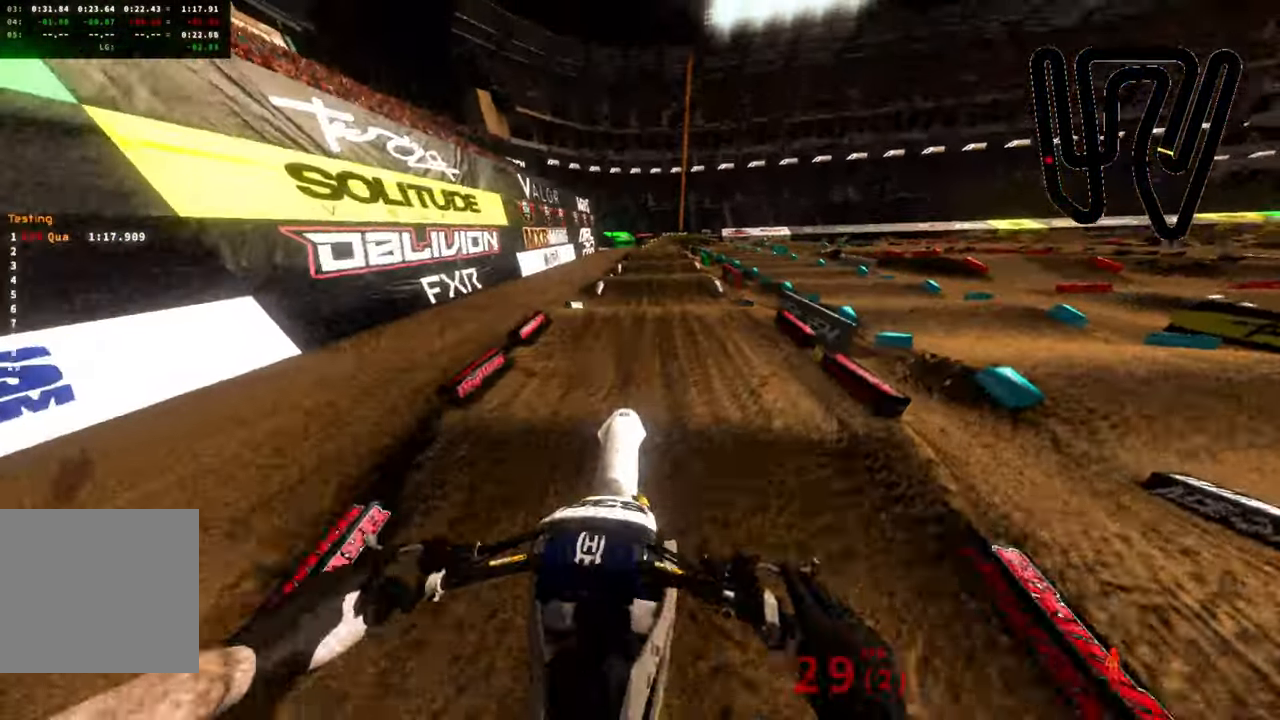
Gameplay with a controller (PlayStation layout); each line is a JSON object with the inputs held at the frame after it. "events" lists button and stick changes between this image and that frame as [ms after this image, input, new state], when the widget could be followed in between.
{"buttons": ["R2"], "left_stick": "up", "right_stick": "up-left", "events": [[166, "left_stick", "center"], [400, "left_stick", "up"]]}
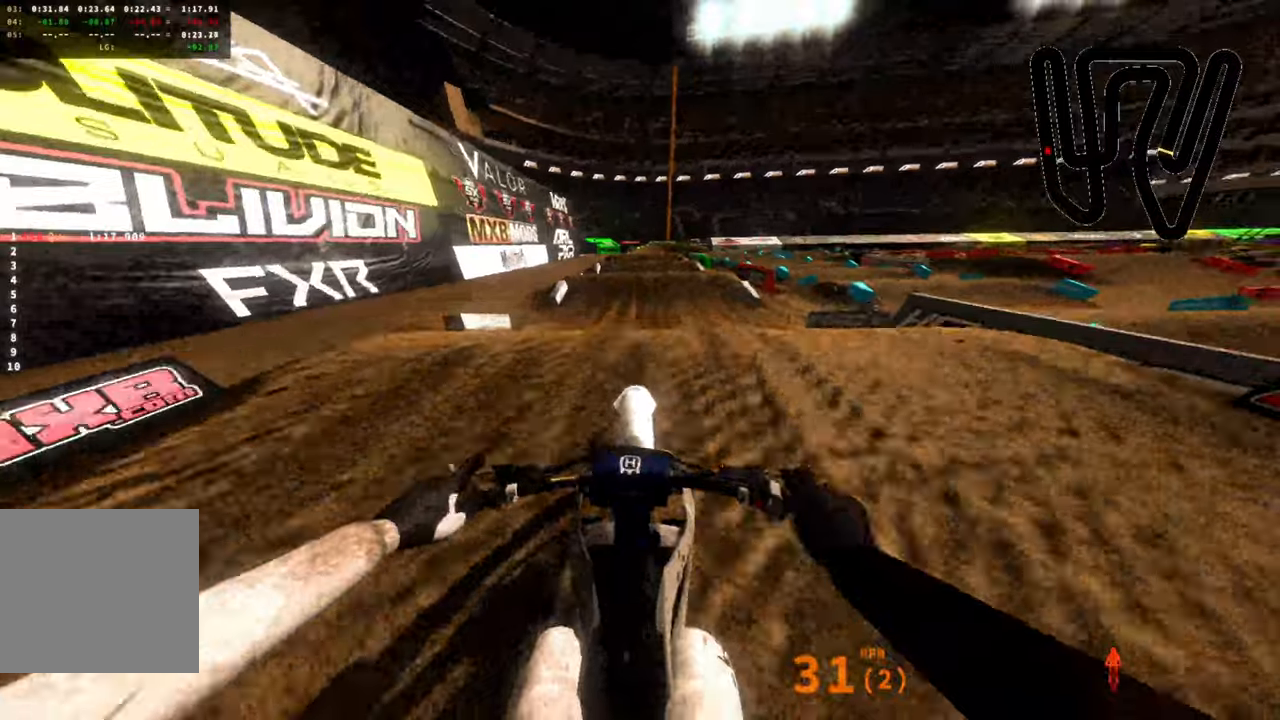
{"buttons": [], "left_stick": "center", "right_stick": "up-left"}
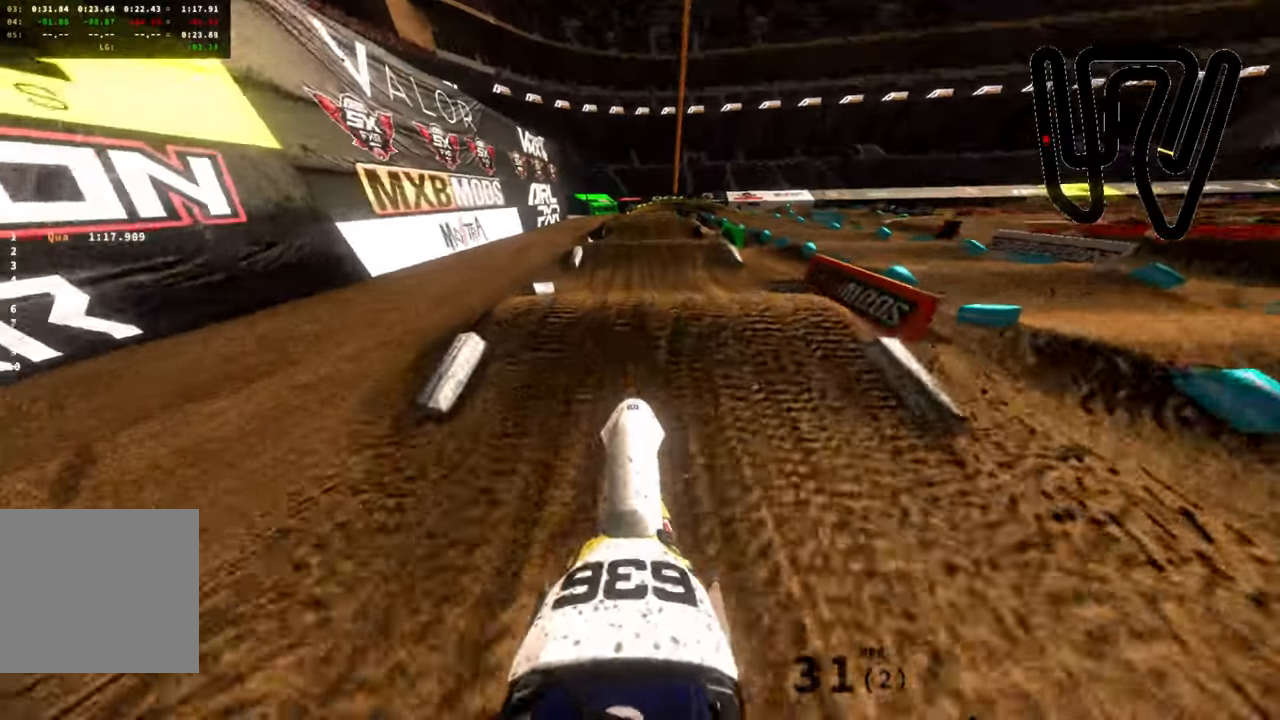
{"buttons": ["R2"], "left_stick": "down", "right_stick": "up", "events": [[200, "left_stick", "down"], [233, "right_stick", "up"], [250, "R2", "down"]]}
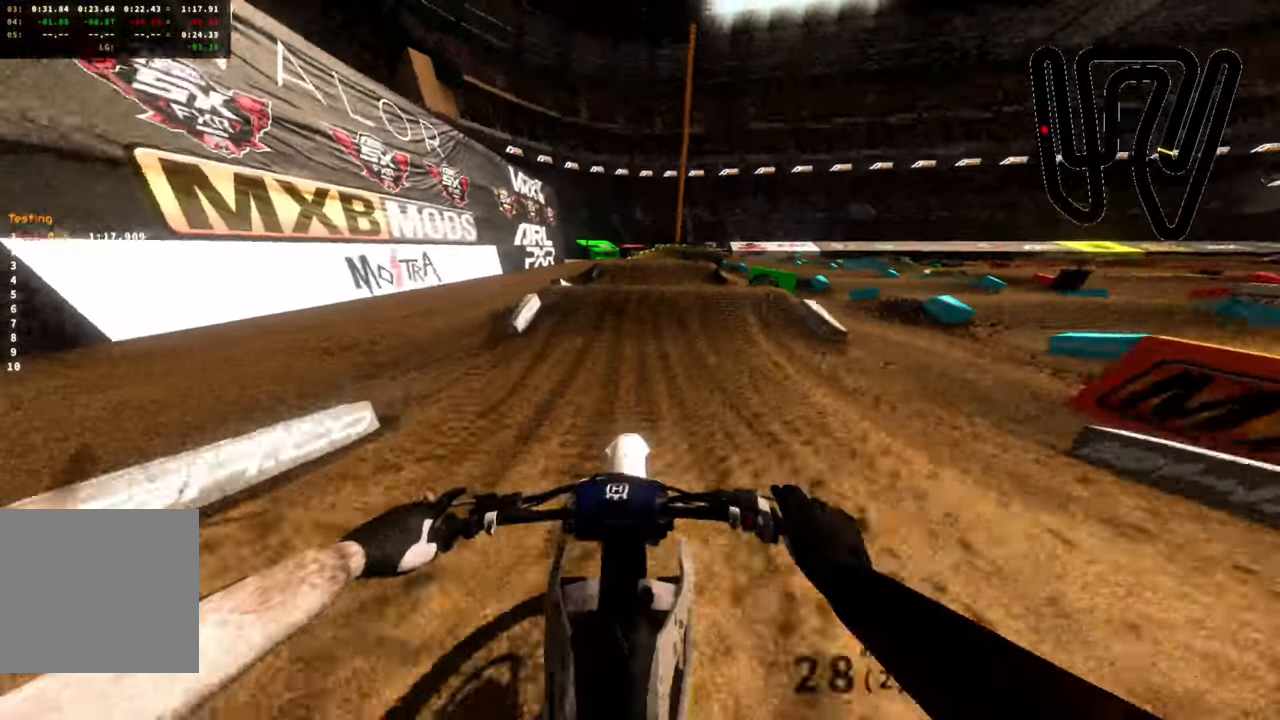
{"buttons": [], "left_stick": "center", "right_stick": "up", "events": [[117, "left_stick", "center"], [350, "R2", "up"]]}
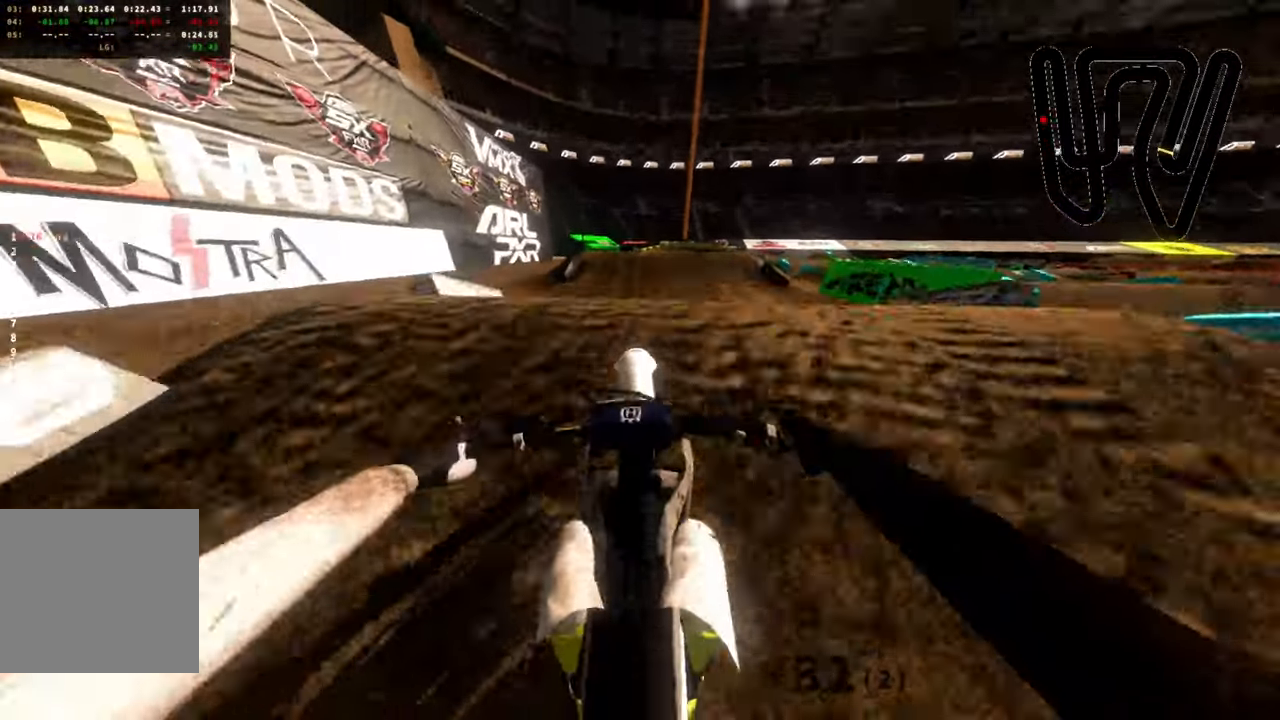
{"buttons": [], "left_stick": "up", "right_stick": "up", "events": [[33, "R2", "down"], [150, "left_stick", "up"], [250, "R2", "up"]]}
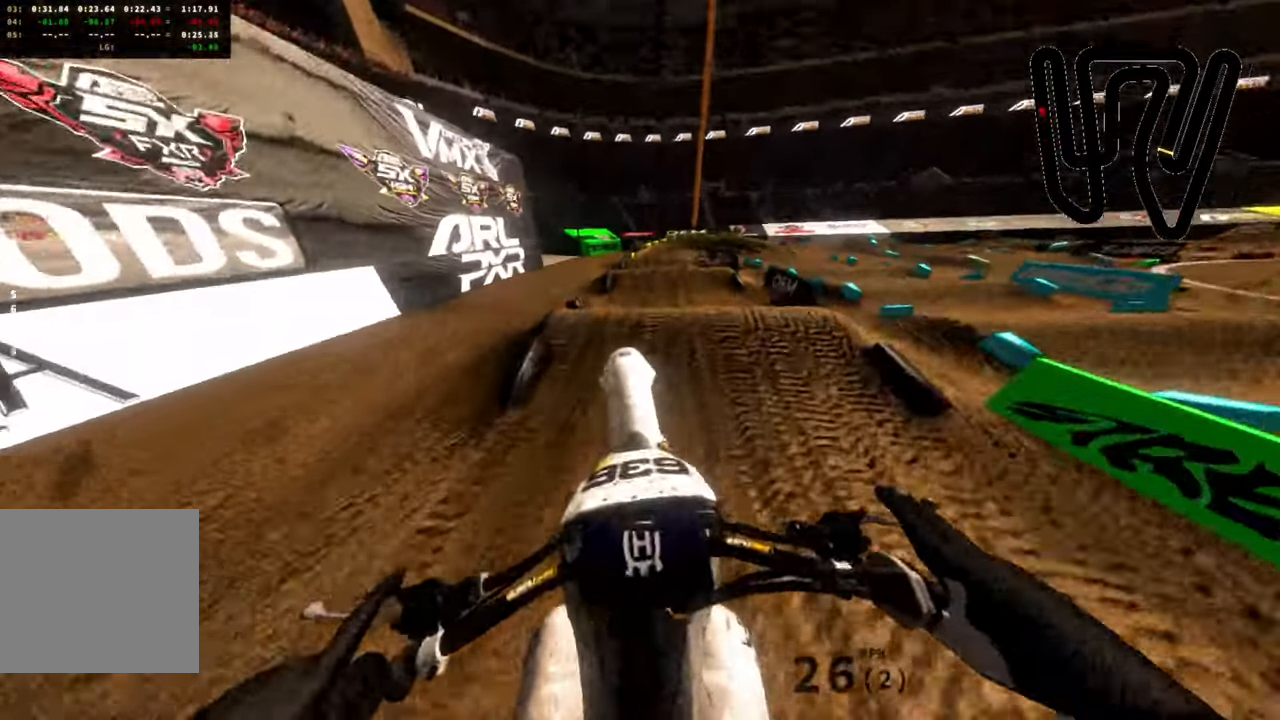
{"buttons": ["R2"], "left_stick": "center", "right_stick": "up", "events": [[50, "left_stick", "center"], [100, "L2", "down"], [367, "L2", "up"], [467, "R2", "down"]]}
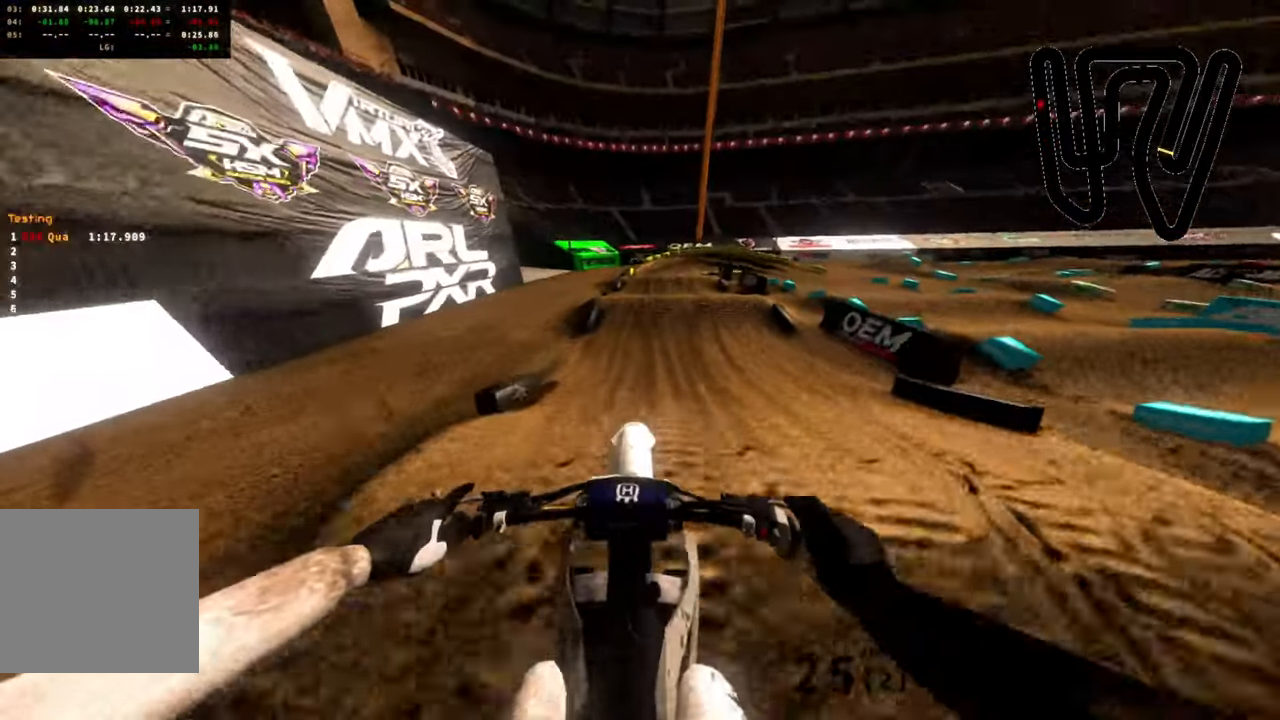
{"buttons": [], "left_stick": "center", "right_stick": "up", "events": [[500, "R2", "up"]]}
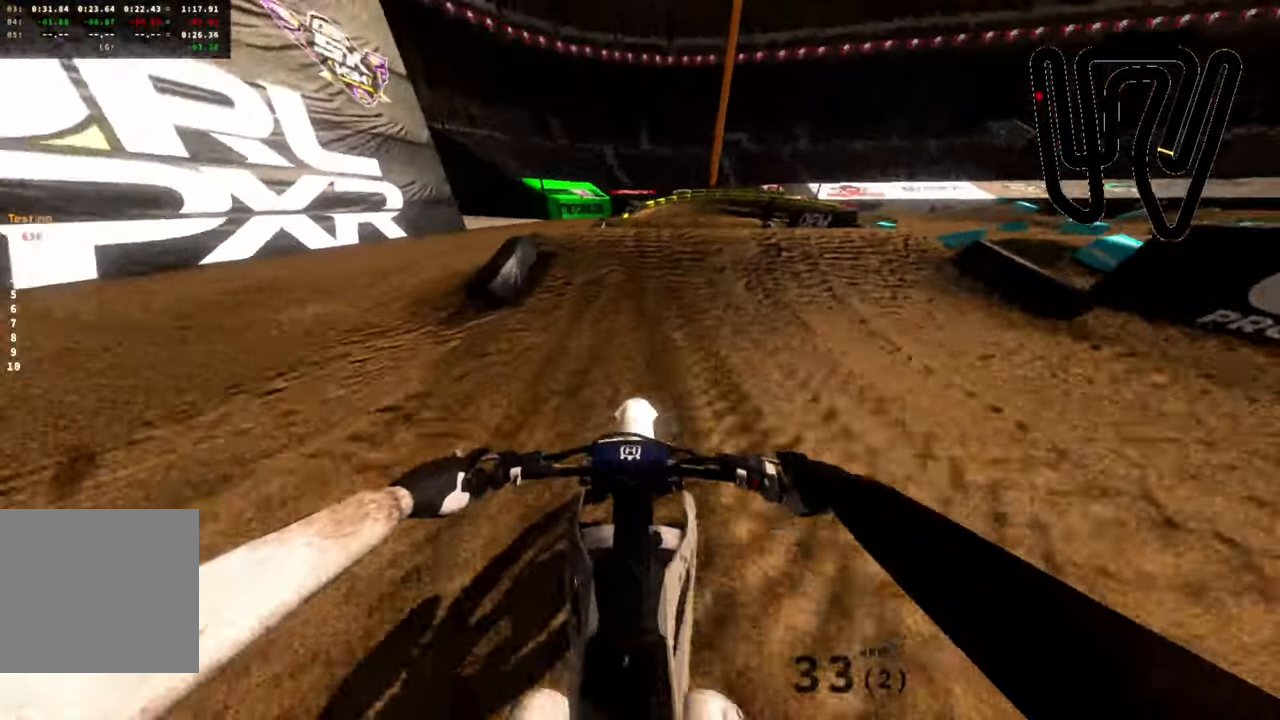
{"buttons": [], "left_stick": "right", "right_stick": "up-left", "events": [[33, "right_stick", "up-left"], [200, "left_stick", "right"]]}
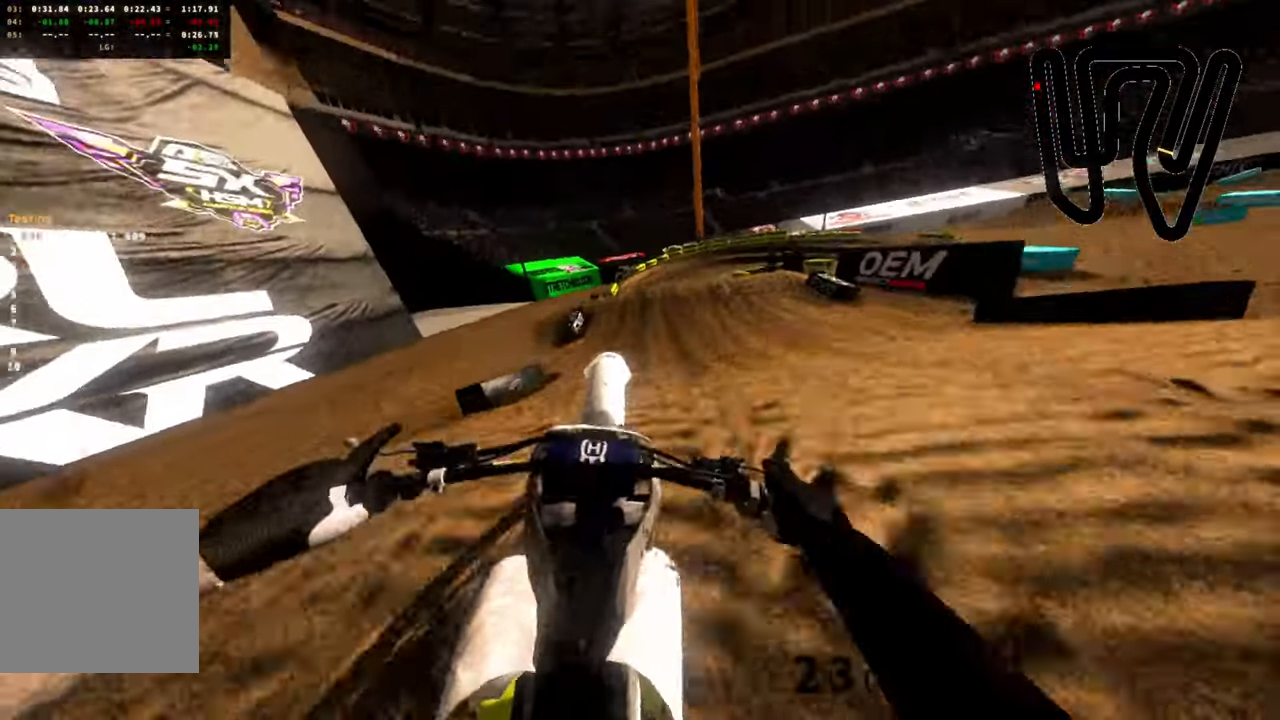
{"buttons": [], "left_stick": "right", "right_stick": "up-left", "events": [[83, "left_stick", "center"], [167, "left_stick", "left"], [300, "R2", "down"], [417, "left_stick", "center"], [450, "R2", "up"], [483, "left_stick", "right"]]}
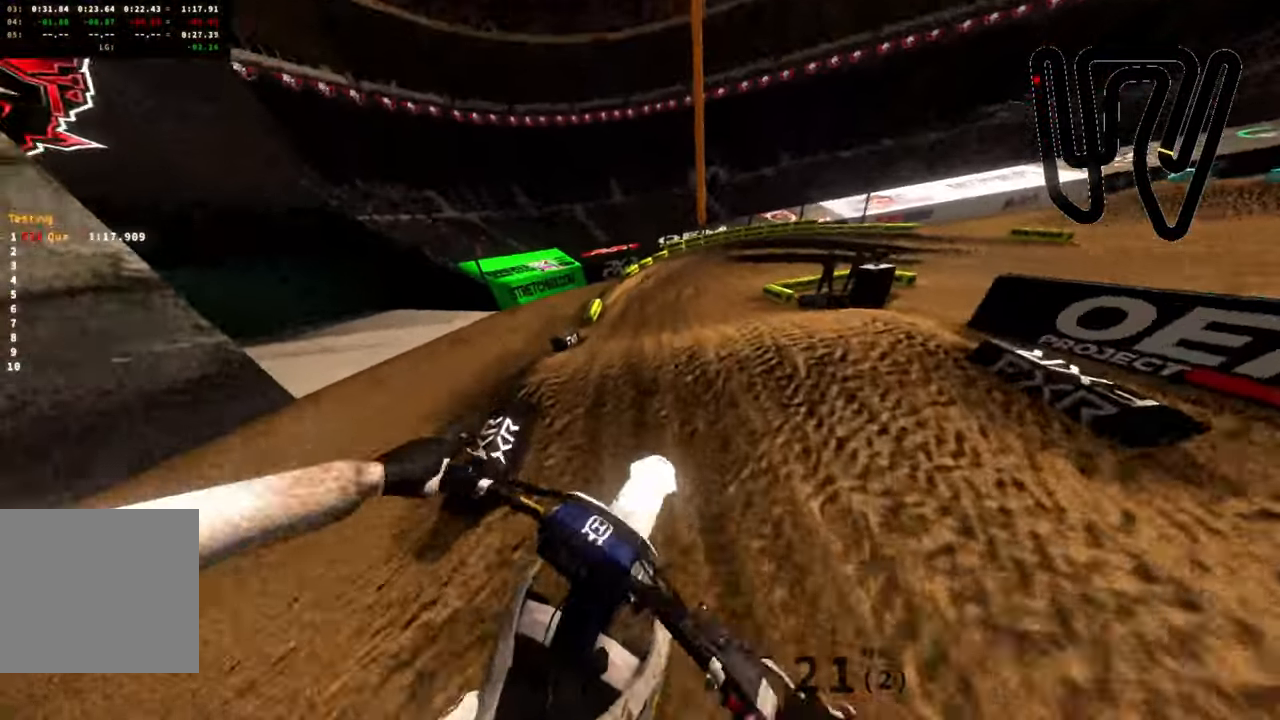
{"buttons": ["R2"], "left_stick": "right", "right_stick": "up", "events": [[117, "R2", "down"], [367, "right_stick", "up"]]}
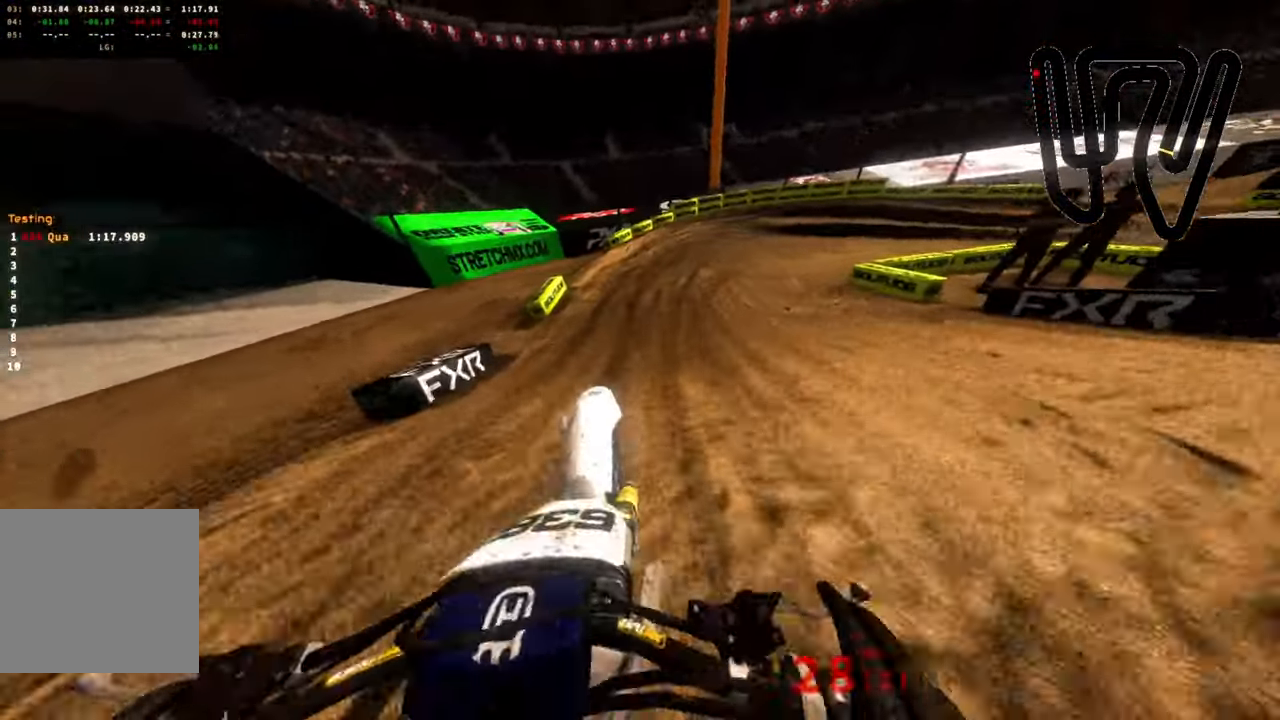
{"buttons": ["R2"], "left_stick": "right", "right_stick": "up-right", "events": [[67, "left_stick", "center"], [150, "right_stick", "up-right"], [317, "L3", "down"], [433, "L3", "up"], [433, "left_stick", "right"]]}
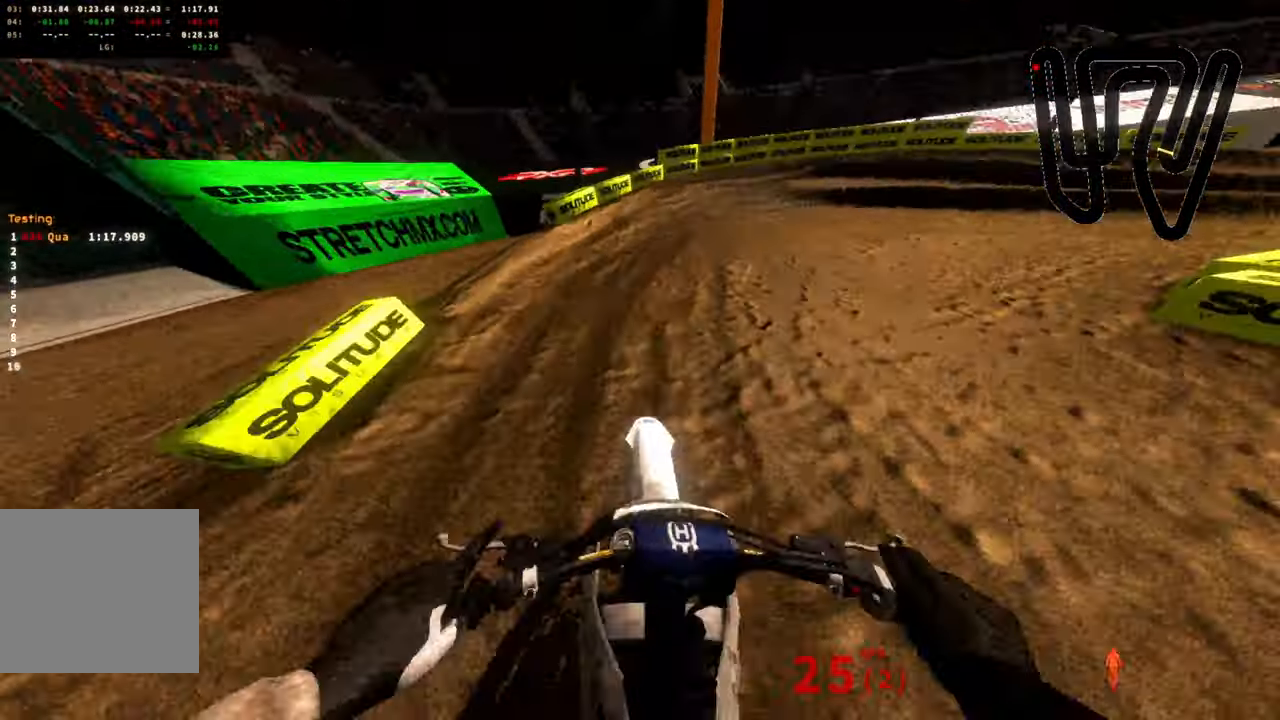
{"buttons": [], "left_stick": "right", "right_stick": "up-right", "events": [[134, "L3", "down"], [134, "R2", "up"], [250, "L3", "up"], [267, "R2", "down"], [484, "R2", "up"]]}
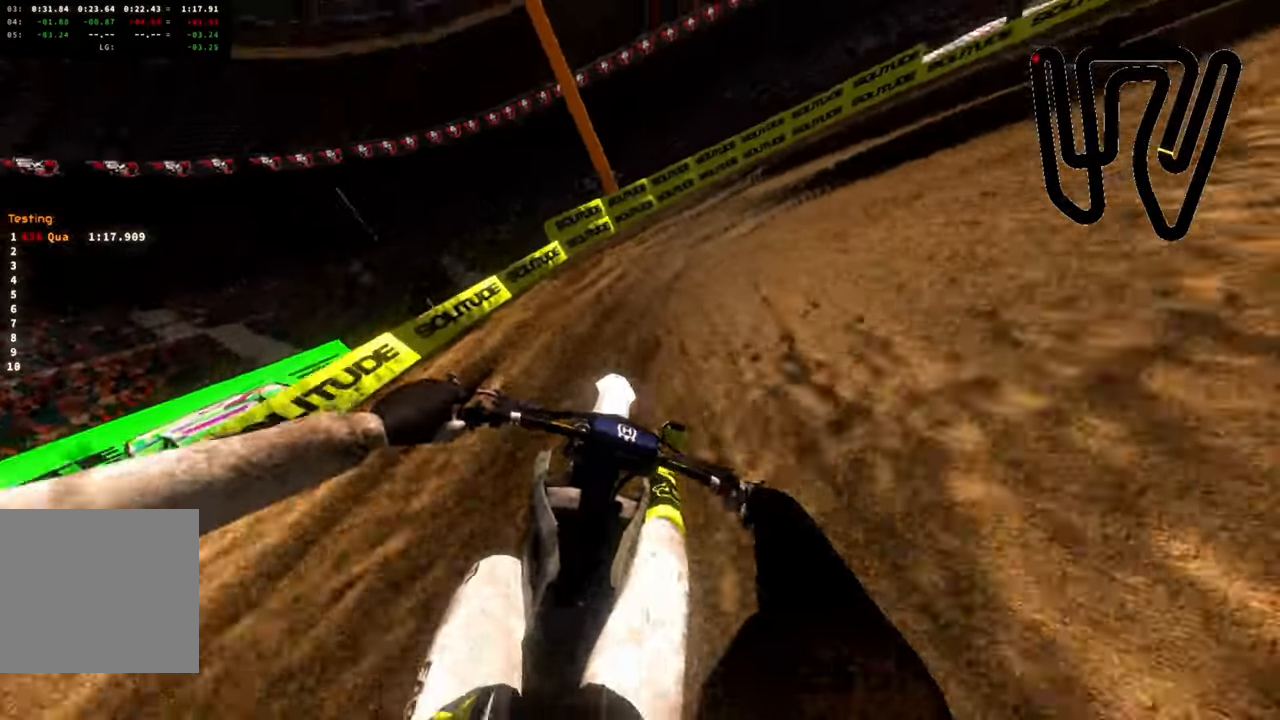
{"buttons": [], "left_stick": "right", "right_stick": "up-right", "events": [[100, "R2", "down"], [334, "R2", "up"]]}
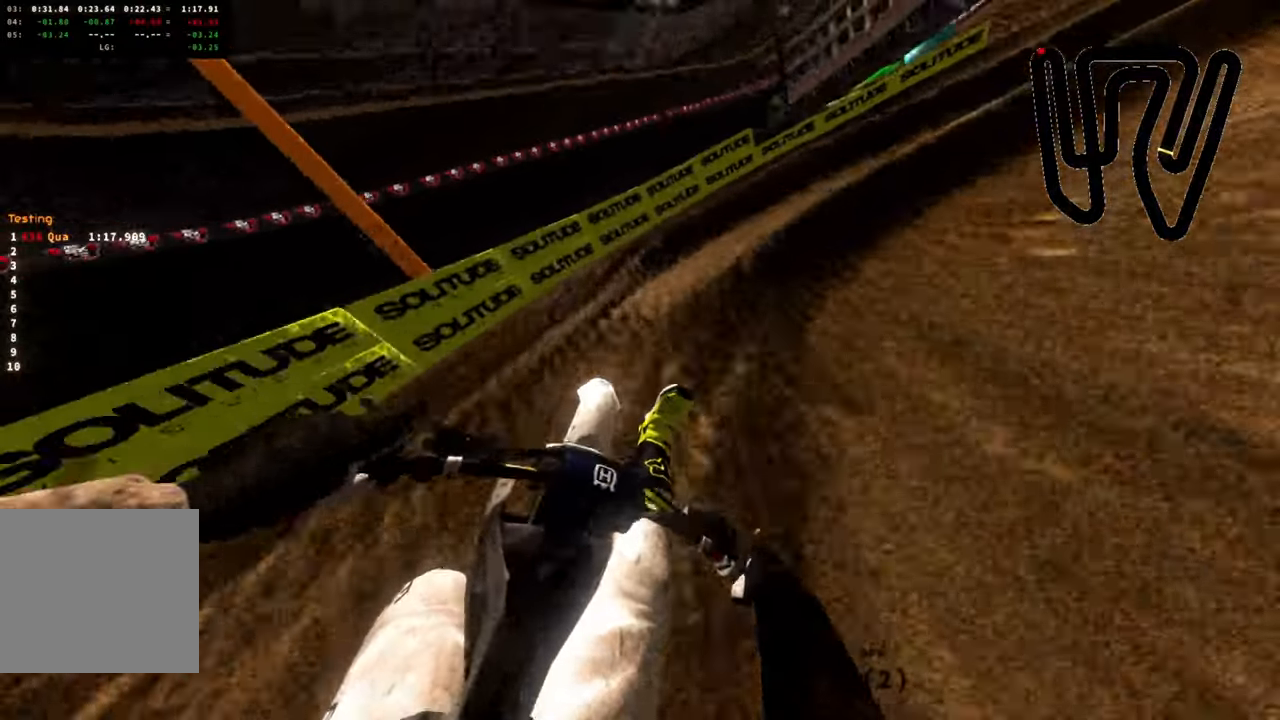
{"buttons": ["R2"], "left_stick": "right", "right_stick": "up-right", "events": [[250, "R2", "down"]]}
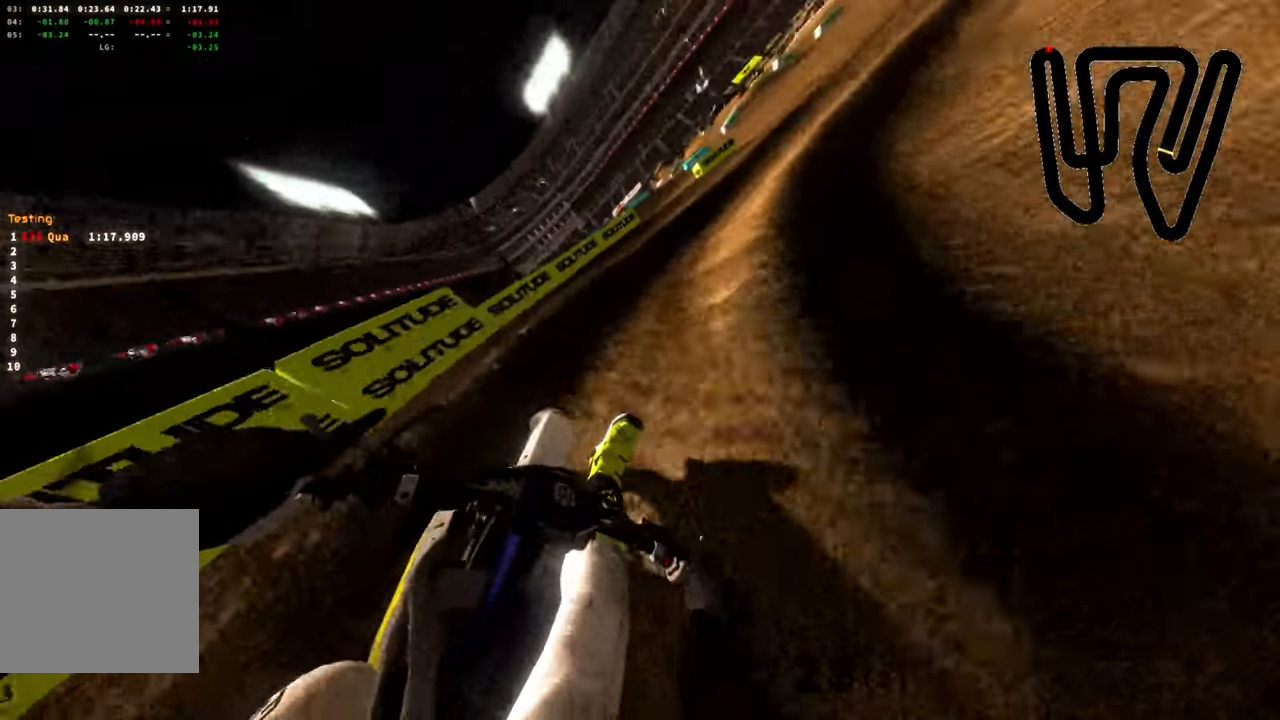
{"buttons": ["R2"], "left_stick": "right", "right_stick": "up-right", "events": []}
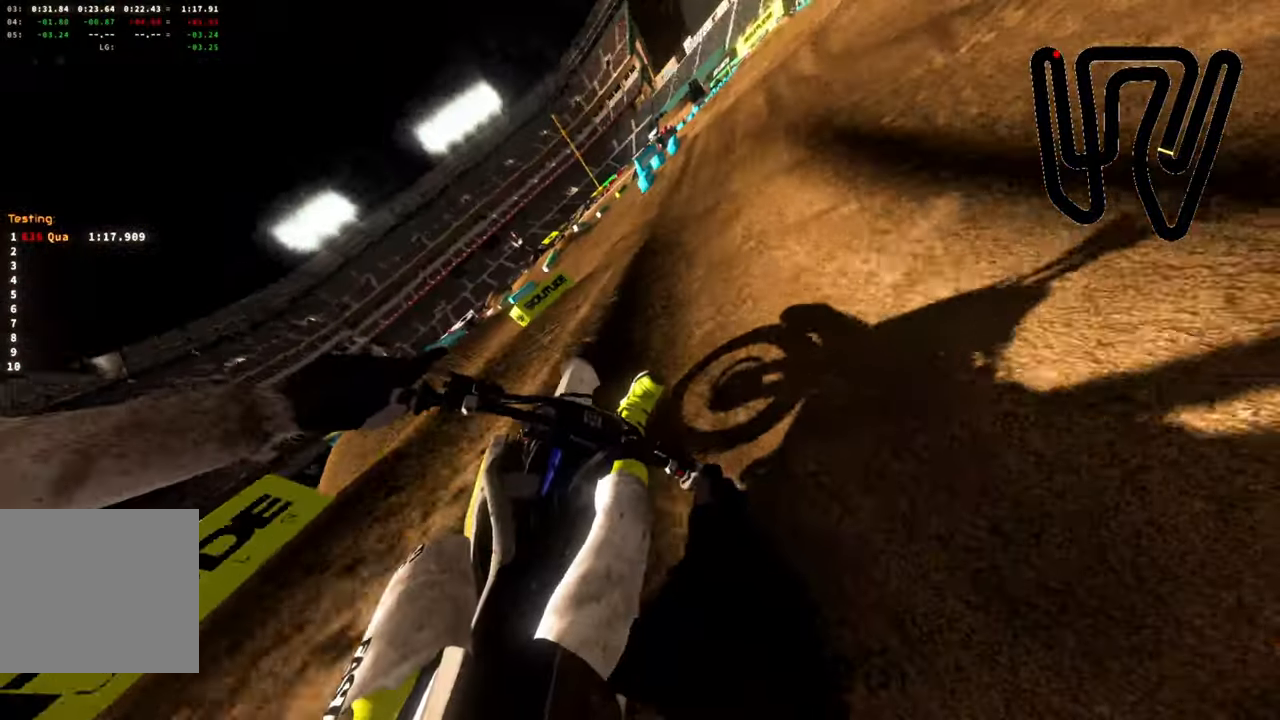
{"buttons": ["R2"], "left_stick": "right", "right_stick": "up", "events": [[184, "right_stick", "up"]]}
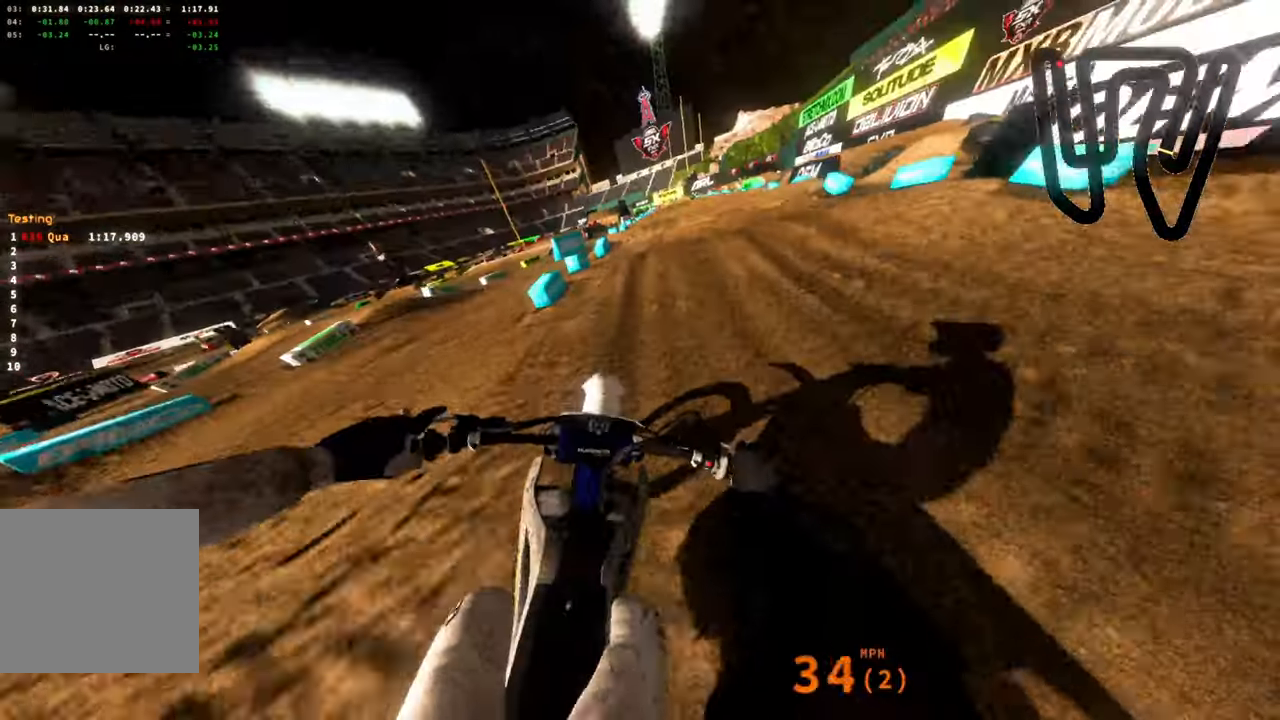
{"buttons": ["R2", "L3"], "left_stick": "down", "right_stick": "up", "events": [[100, "left_stick", "center"], [184, "left_stick", "down-right"], [317, "left_stick", "down"], [450, "L3", "down"]]}
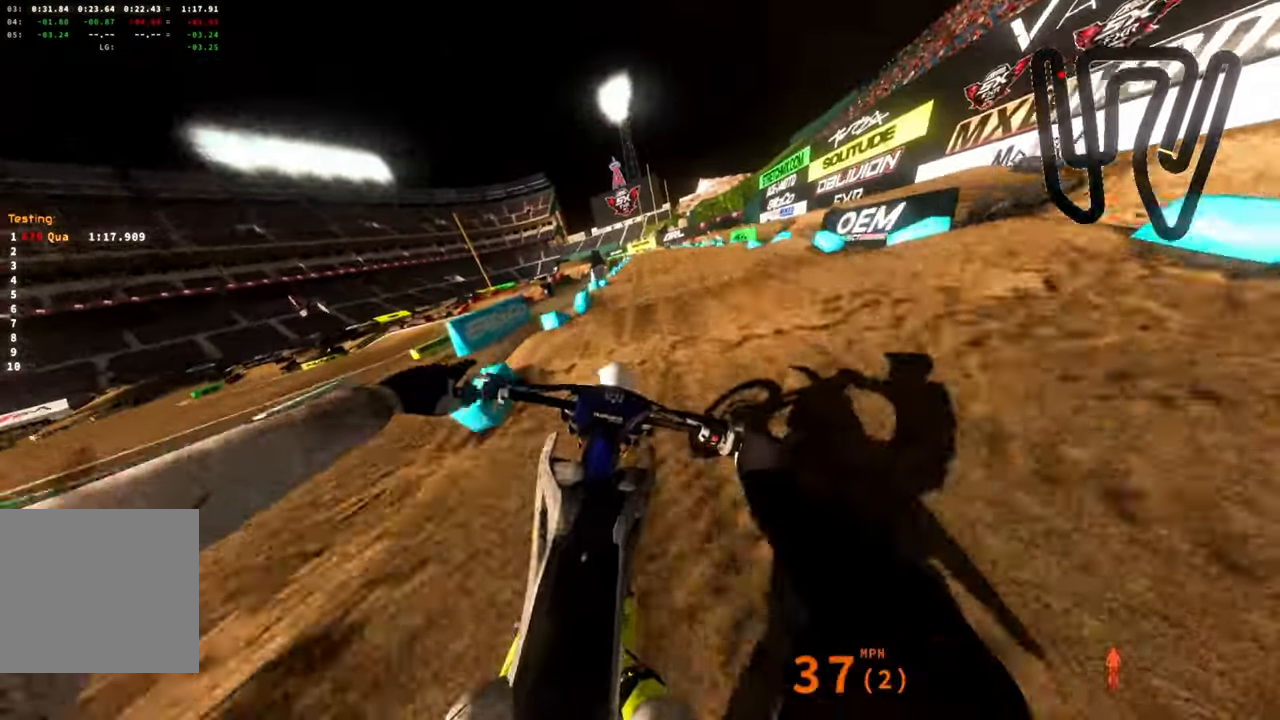
{"buttons": ["R2"], "left_stick": "down", "right_stick": "up", "events": [[134, "L3", "up"]]}
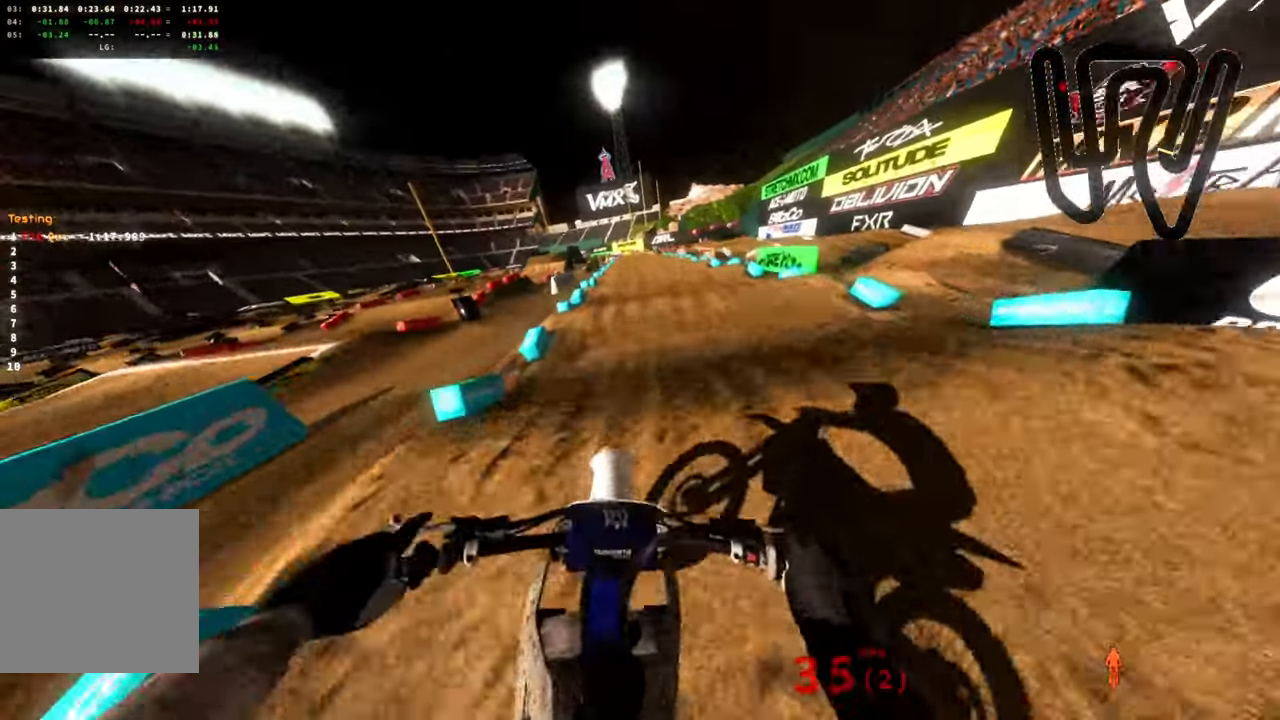
{"buttons": ["R2"], "left_stick": "center", "right_stick": "up", "events": [[267, "left_stick", "center"]]}
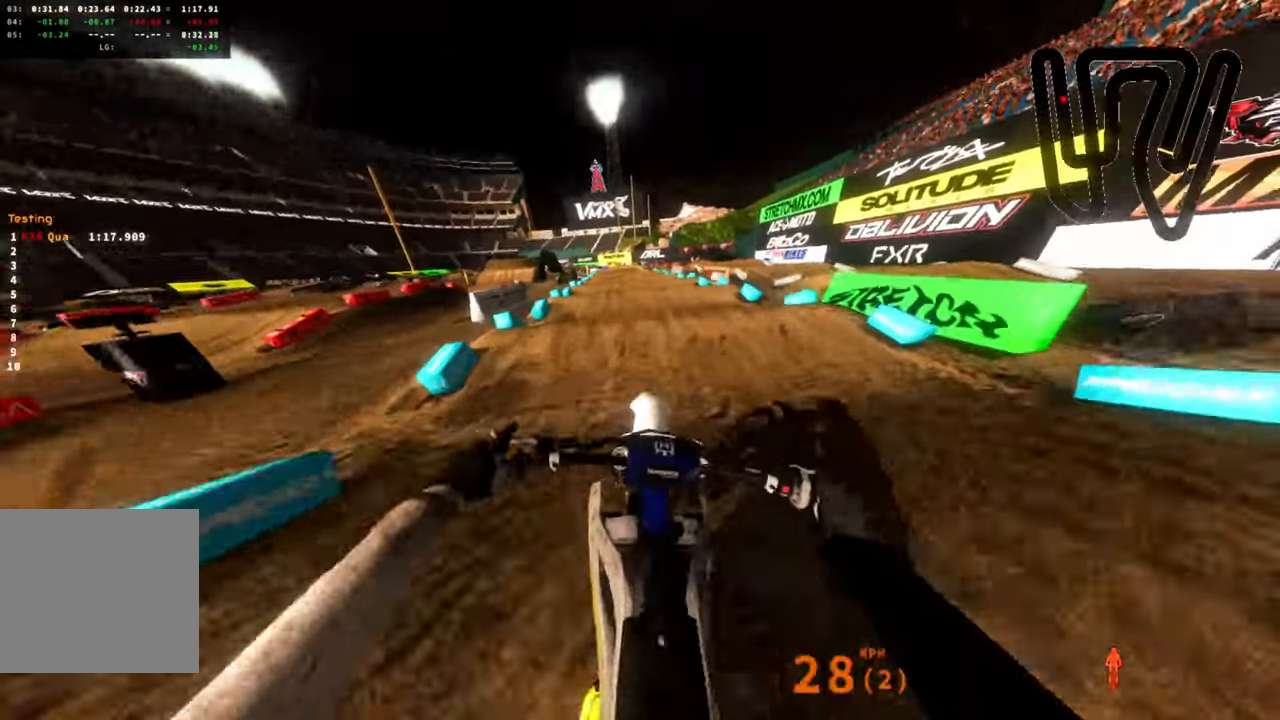
{"buttons": ["R2"], "left_stick": "center", "right_stick": "up", "events": [[184, "left_stick", "up-right"], [350, "left_stick", "center"]]}
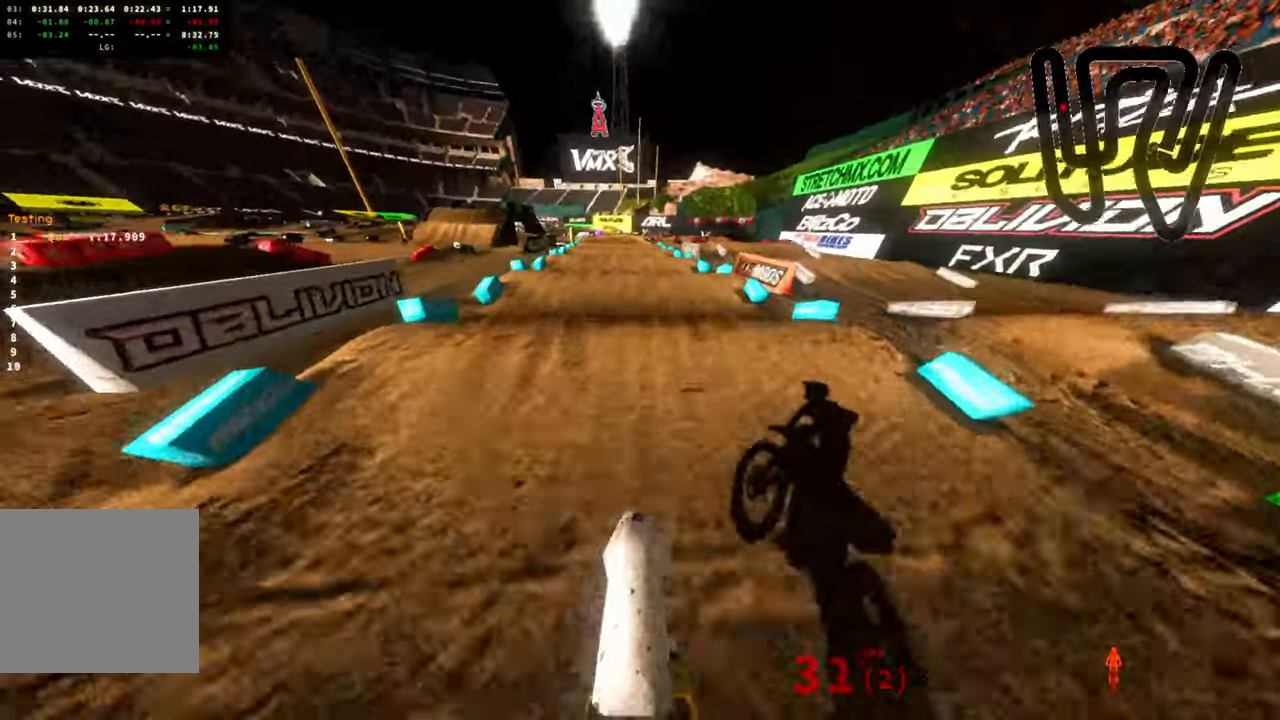
{"buttons": ["R2"], "left_stick": "center", "right_stick": "up", "events": [[134, "left_stick", "left"], [250, "left_stick", "center"]]}
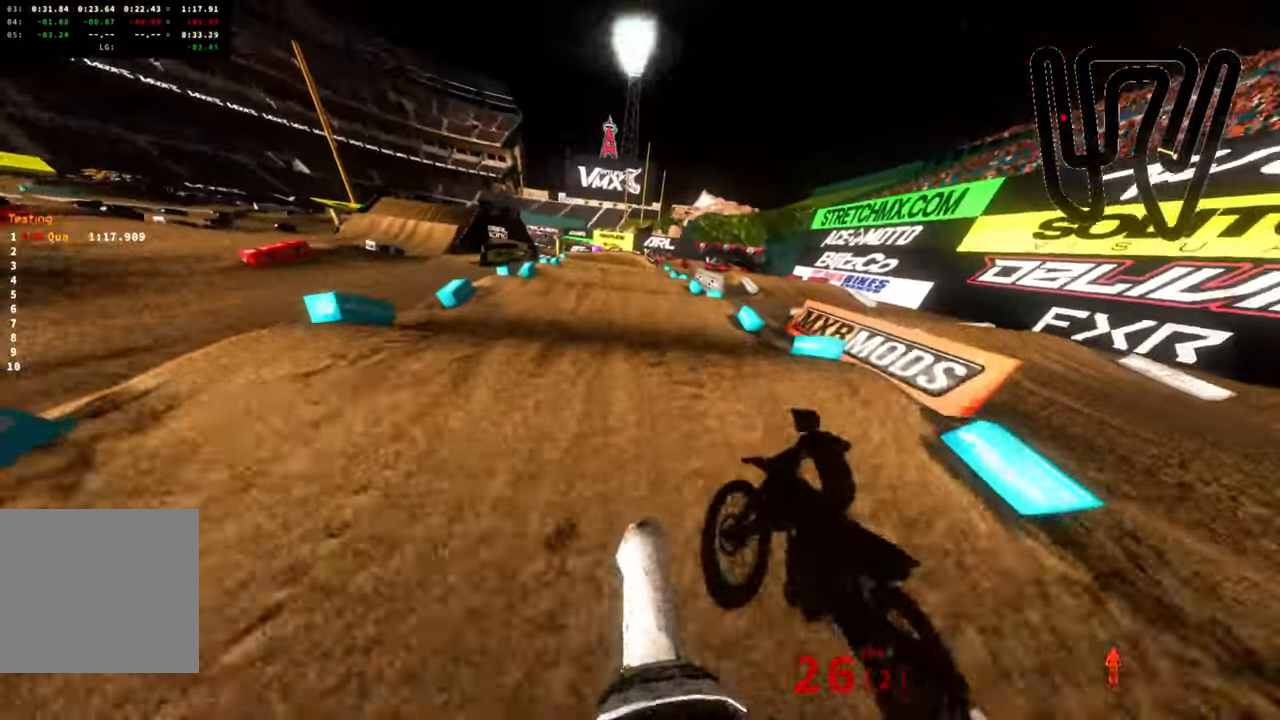
{"buttons": ["R2"], "left_stick": "center", "right_stick": "up", "events": []}
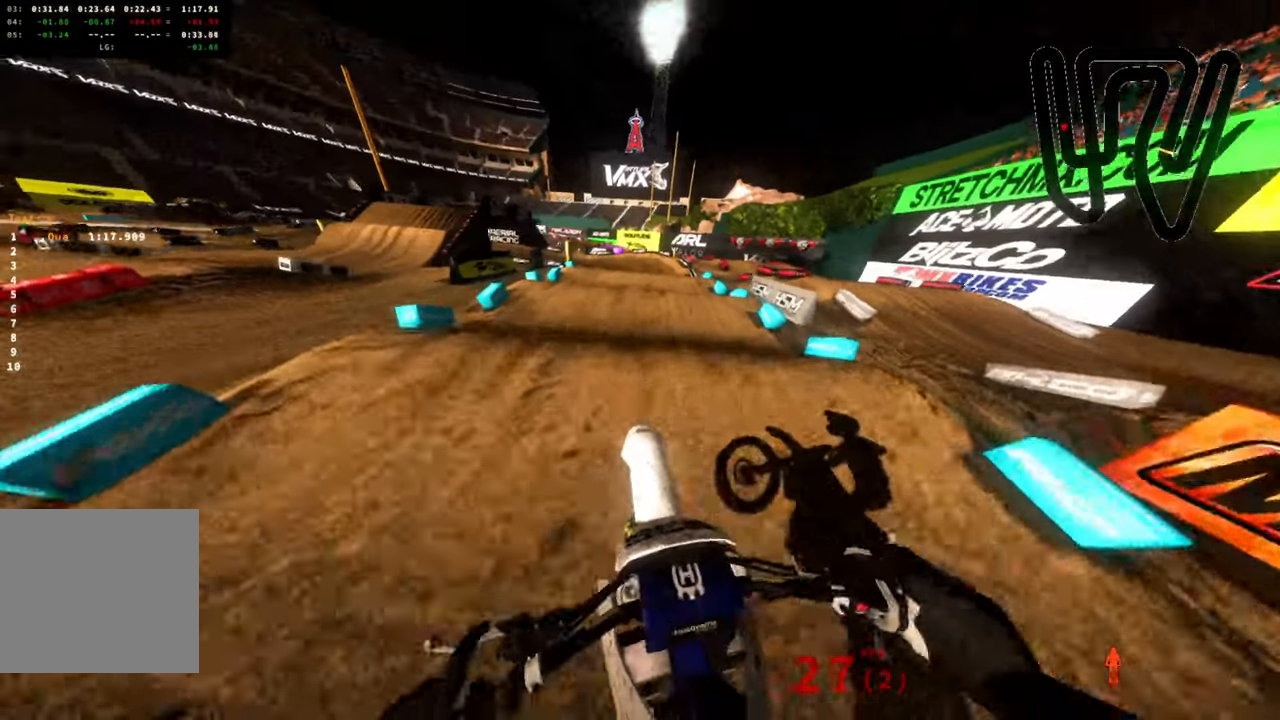
{"buttons": ["R2"], "left_stick": "center", "right_stick": "up", "events": []}
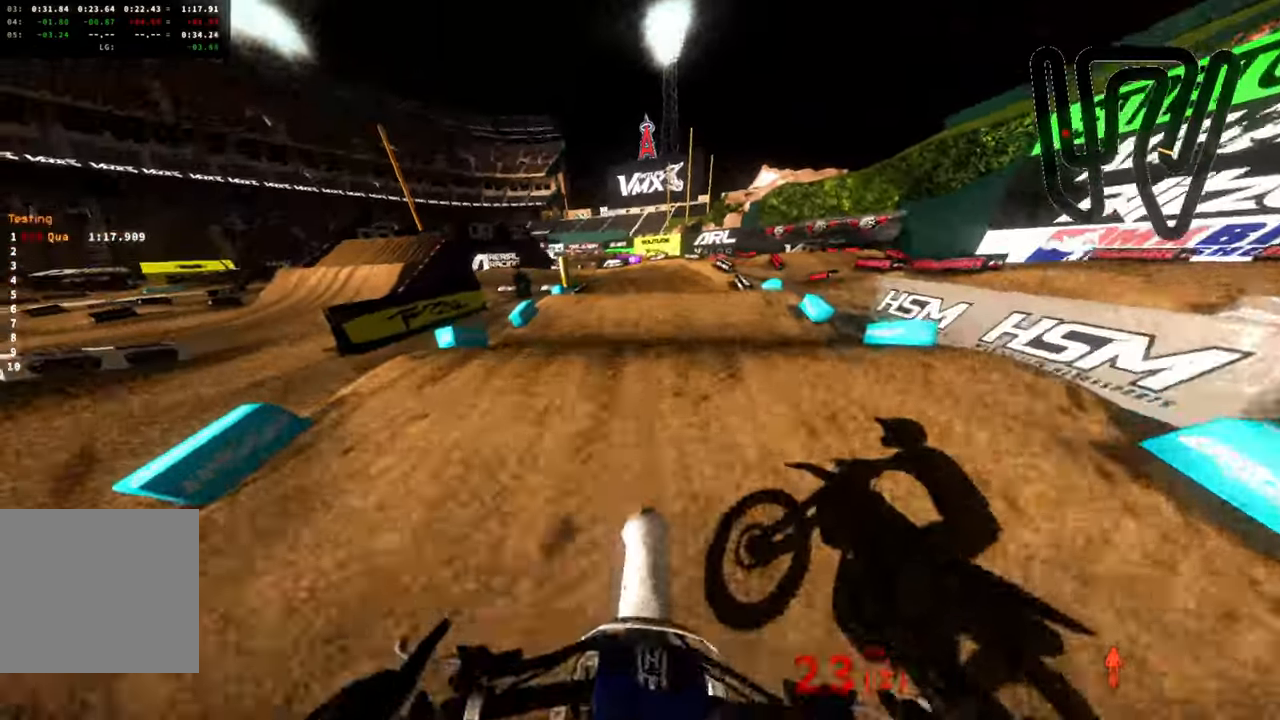
{"buttons": [], "left_stick": "center", "right_stick": "up", "events": [[416, "R2", "up"]]}
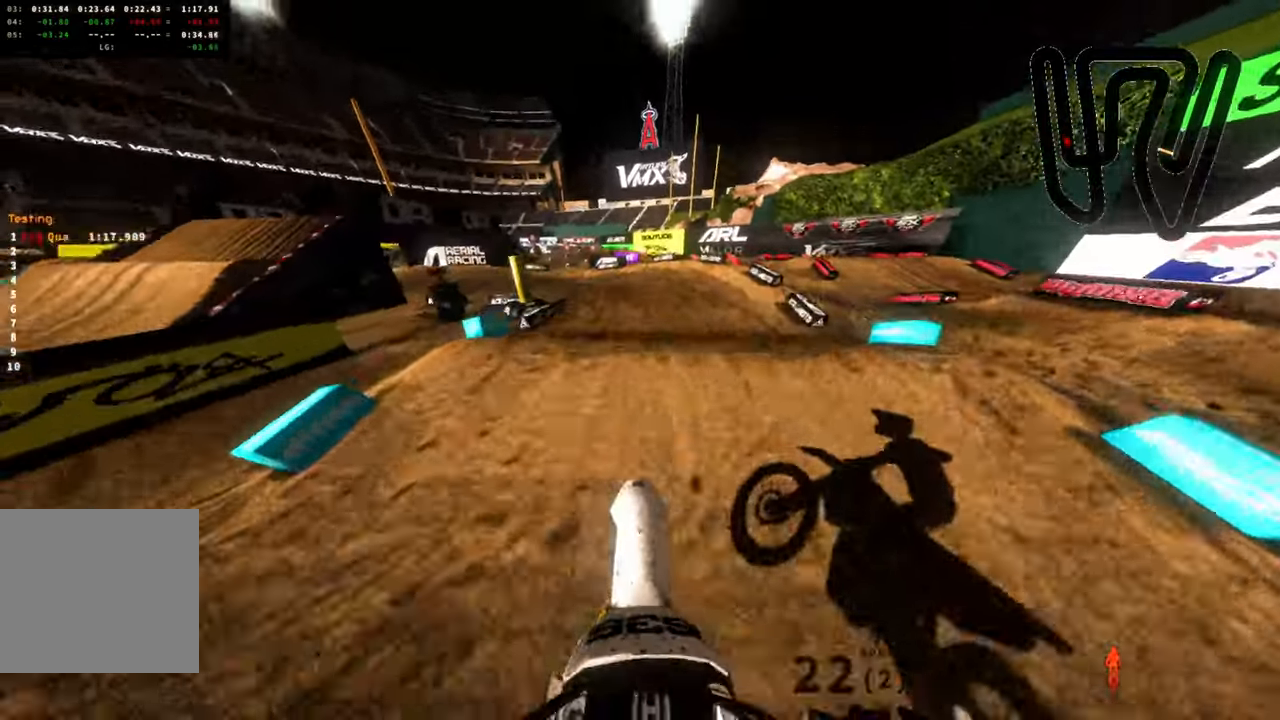
{"buttons": ["R2"], "left_stick": "left", "right_stick": "up", "events": [[133, "R2", "down"], [350, "L3", "down"], [350, "left_stick", "left"], [433, "L3", "up"]]}
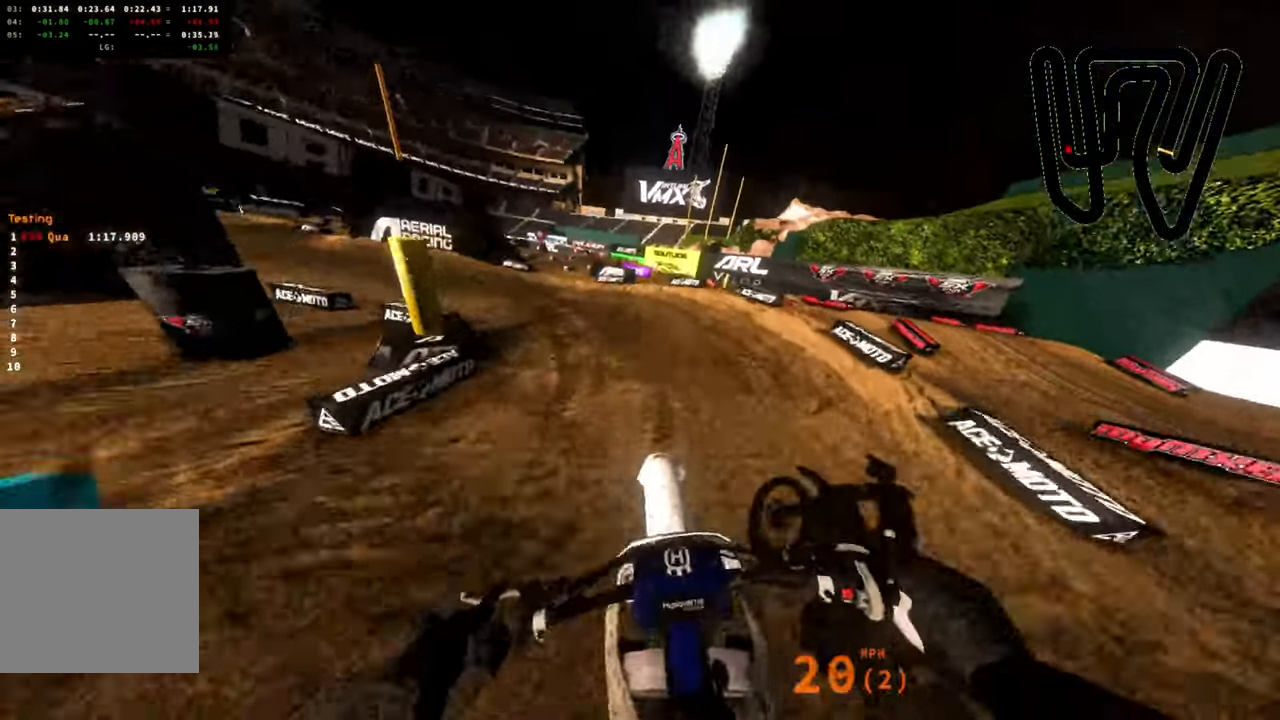
{"buttons": ["R2"], "left_stick": "left", "right_stick": "up-left", "events": [[100, "R2", "up"], [100, "right_stick", "up-left"], [400, "R2", "down"]]}
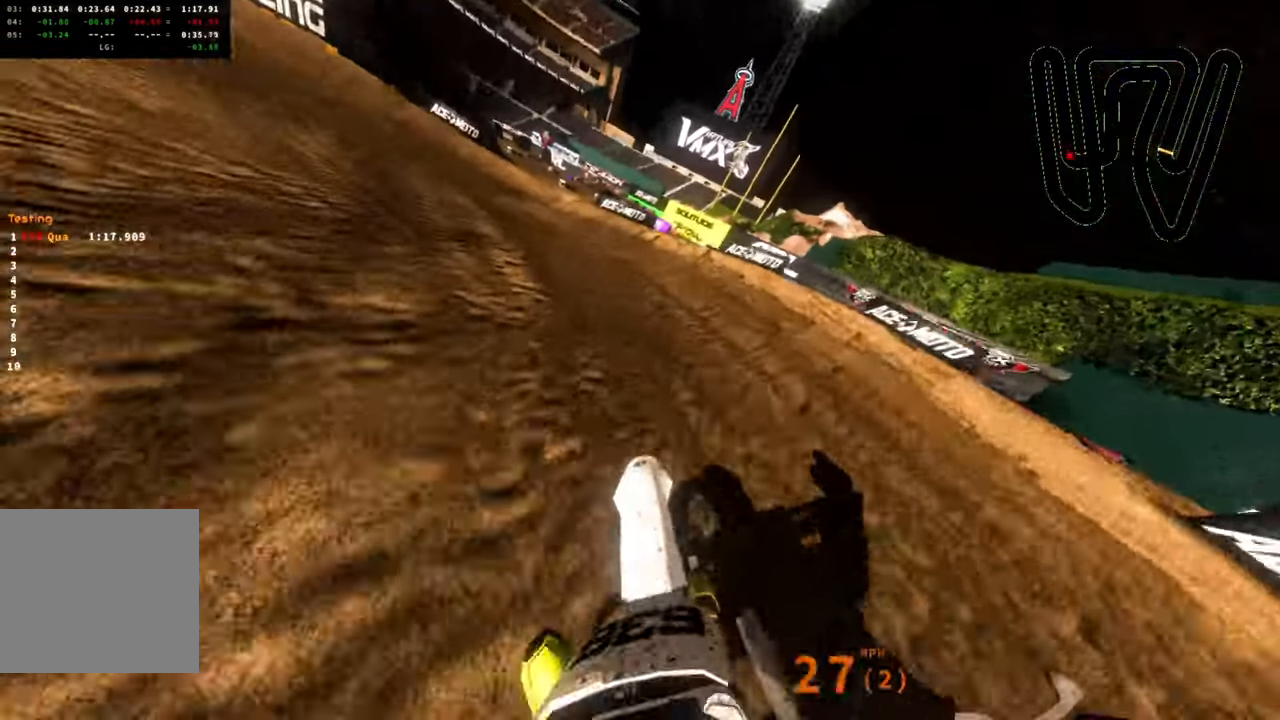
{"buttons": ["R2"], "left_stick": "left", "right_stick": "up-left", "events": []}
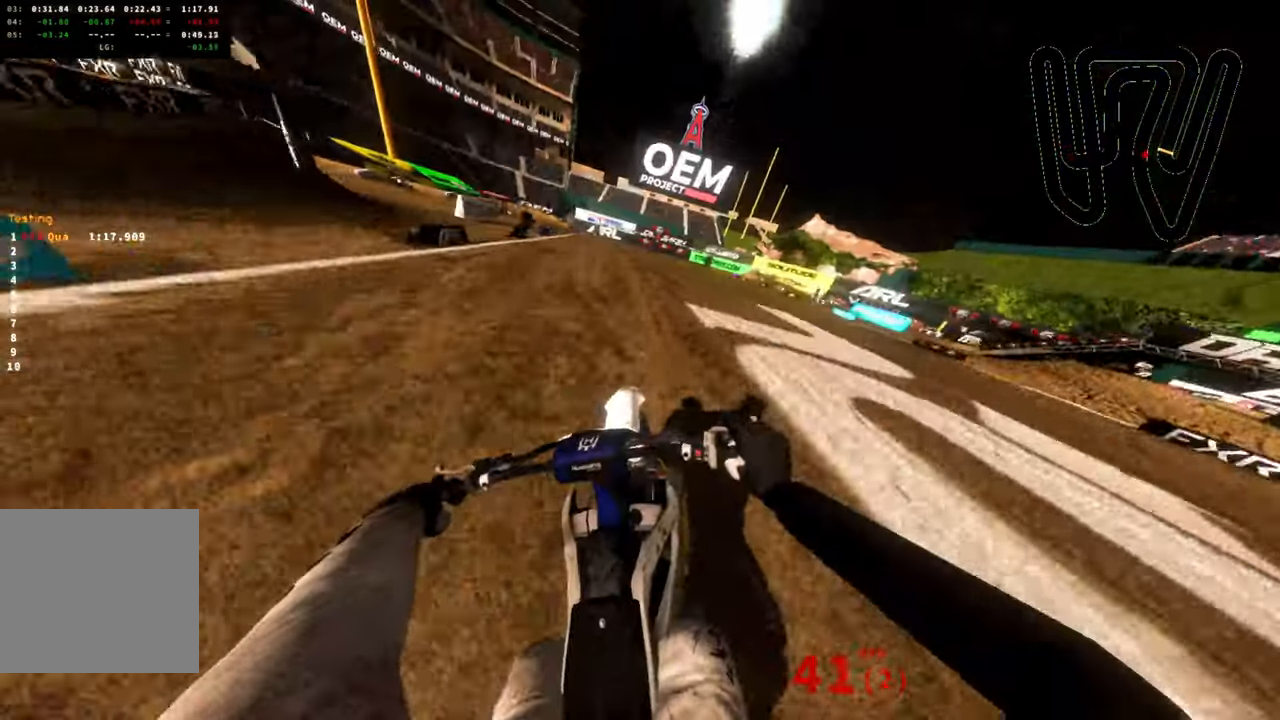
{"buttons": ["R2"], "left_stick": "left", "right_stick": "up-left", "events": []}
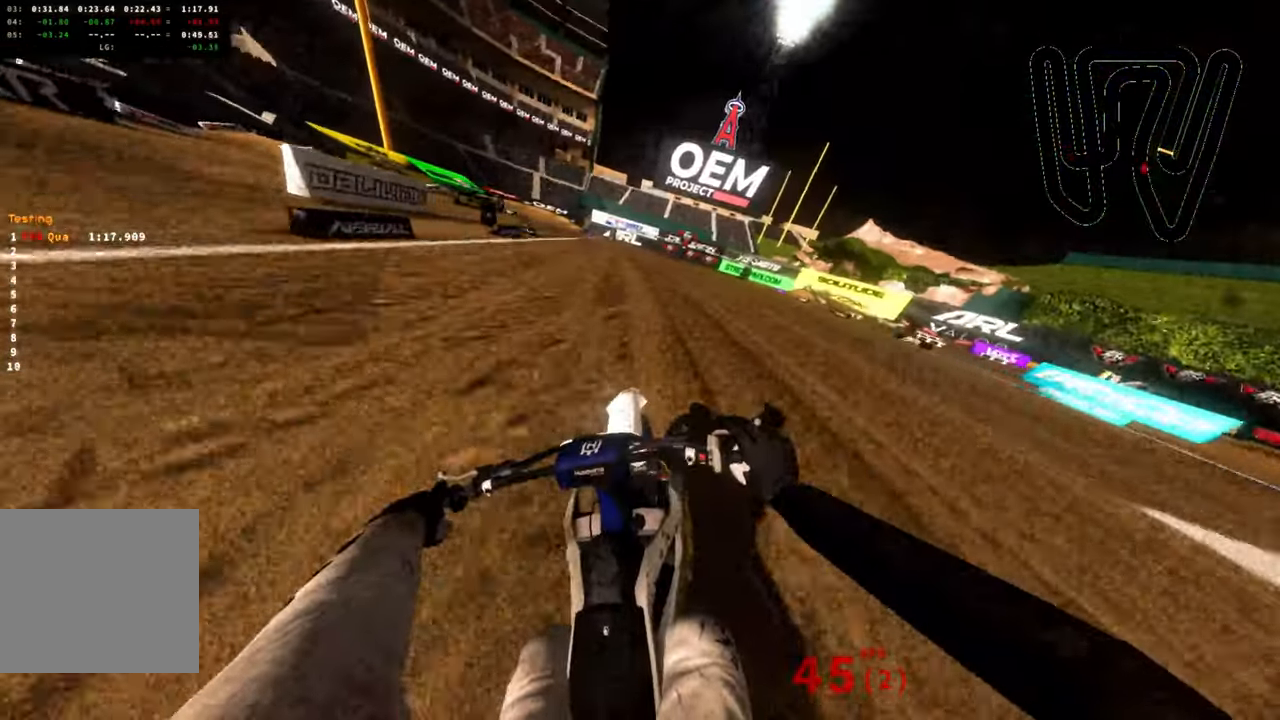
{"buttons": ["R2"], "left_stick": "left", "right_stick": "up-left", "events": []}
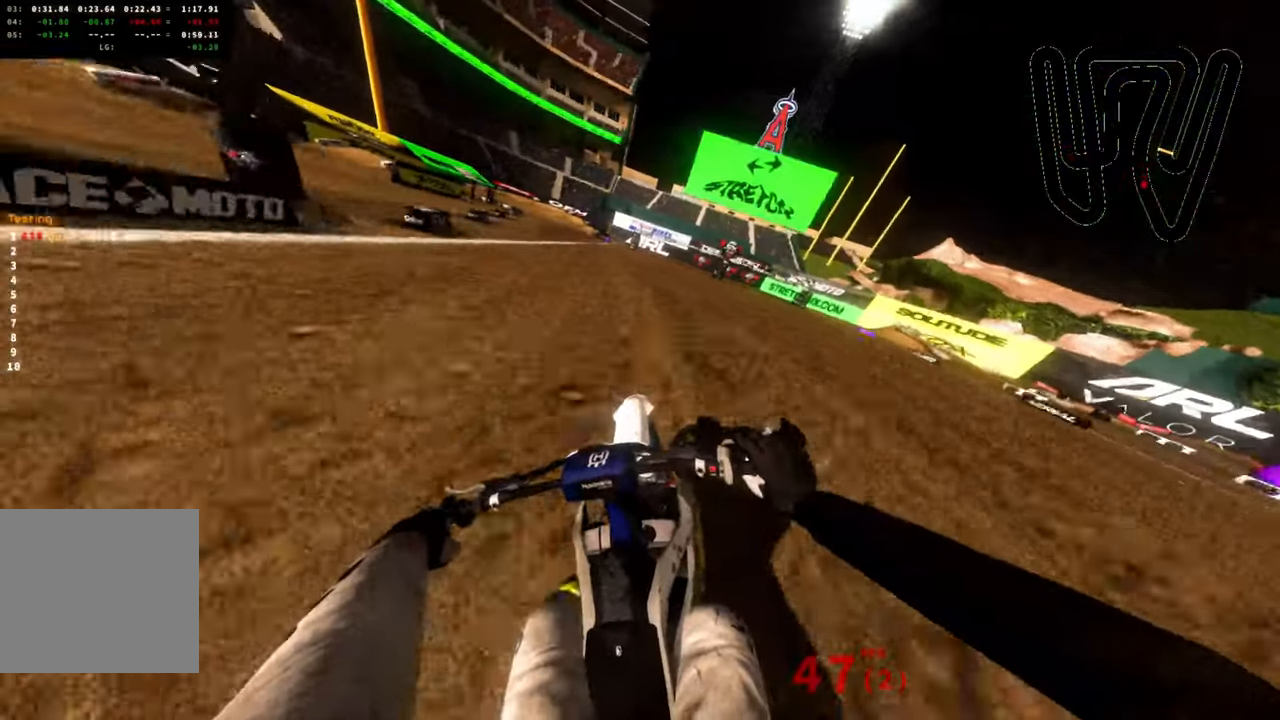
{"buttons": [], "left_stick": "center", "right_stick": "up-left", "events": [[483, "left_stick", "center"], [500, "R2", "up"]]}